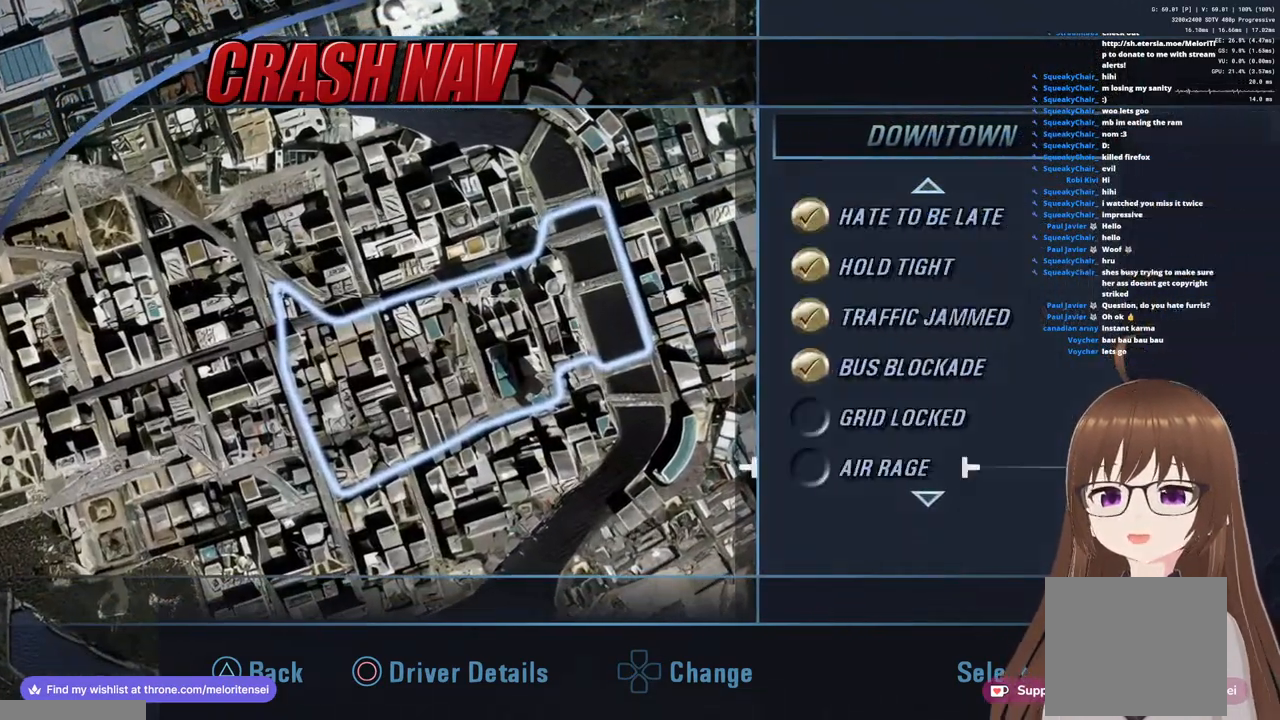
Gameplay with a controller (PlayStation layout); each line is a JSON object with the inputs held at the frame after it. "events" lists button and stick changes between this image and that frame as [ms after this image, input, new state], when the widget could be followed in between.
{"buttons": [], "left_stick": "center", "right_stick": "center", "events": [[183, "DPAD_UP", "down"], [267, "DPAD_UP", "up"]]}
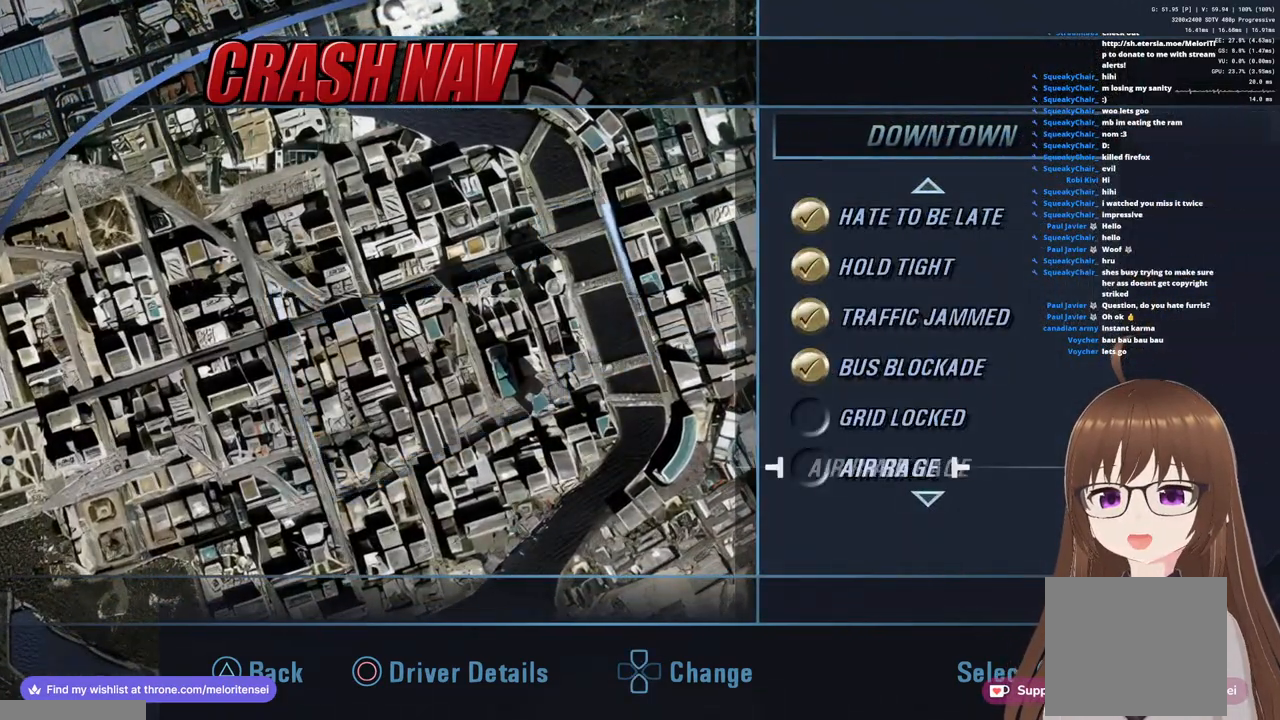
{"buttons": [], "left_stick": "center", "right_stick": "center", "events": [[67, "DPAD_UP", "down"], [217, "DPAD_UP", "up"], [300, "CROSS", "down"], [383, "CROSS", "up"]]}
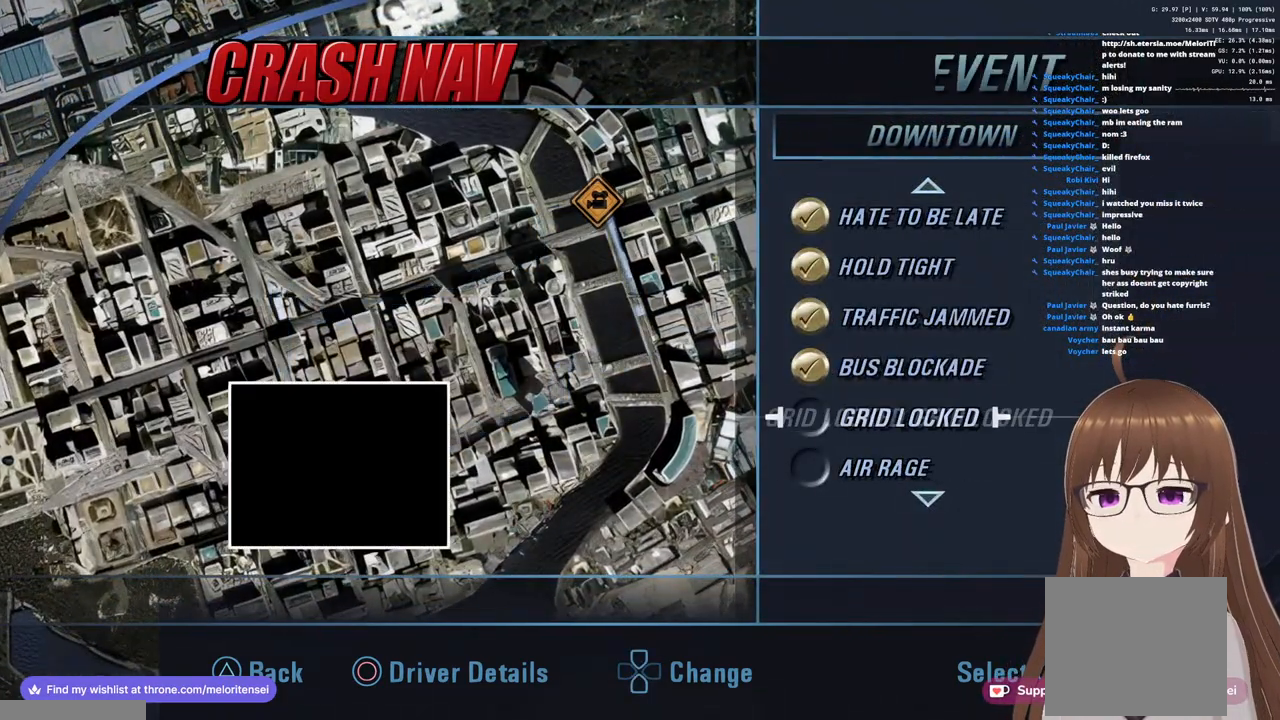
{"buttons": ["CROSS"], "left_stick": "center", "right_stick": "center", "events": [[383, "CROSS", "down"]]}
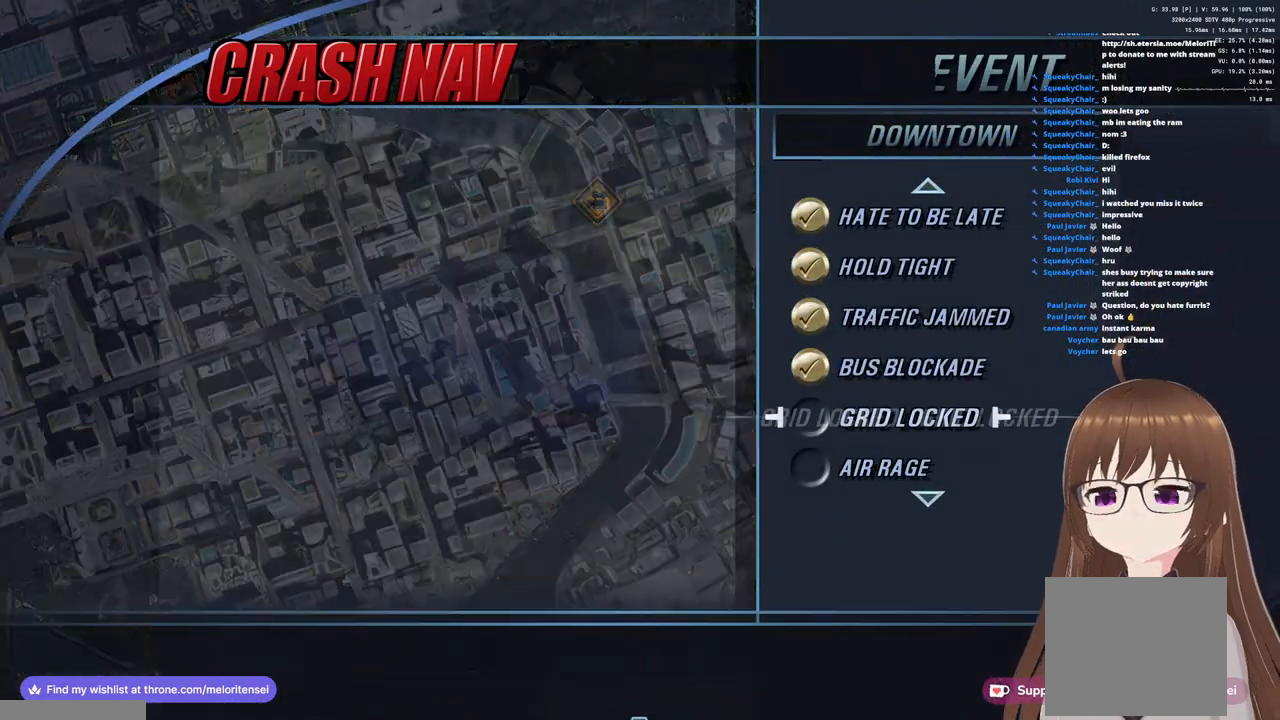
{"buttons": [], "left_stick": "center", "right_stick": "center", "events": [[17, "CROSS", "up"]]}
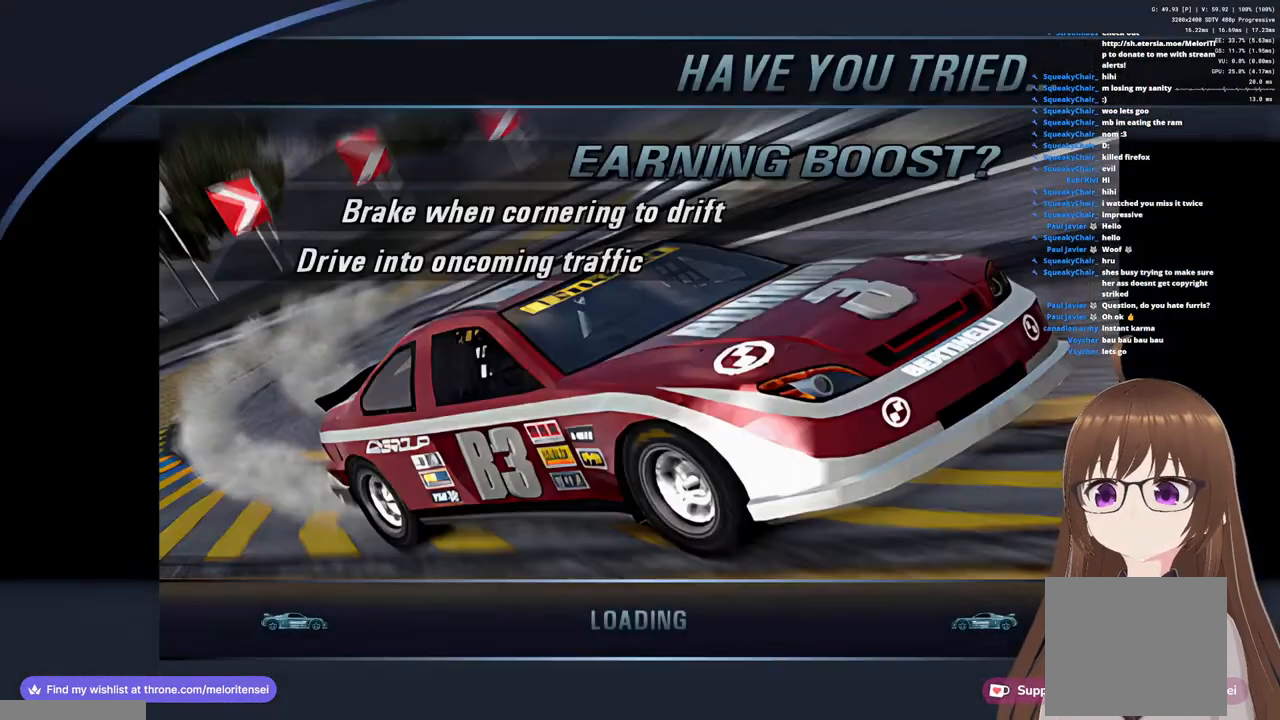
{"buttons": [], "left_stick": "center", "right_stick": "center", "events": []}
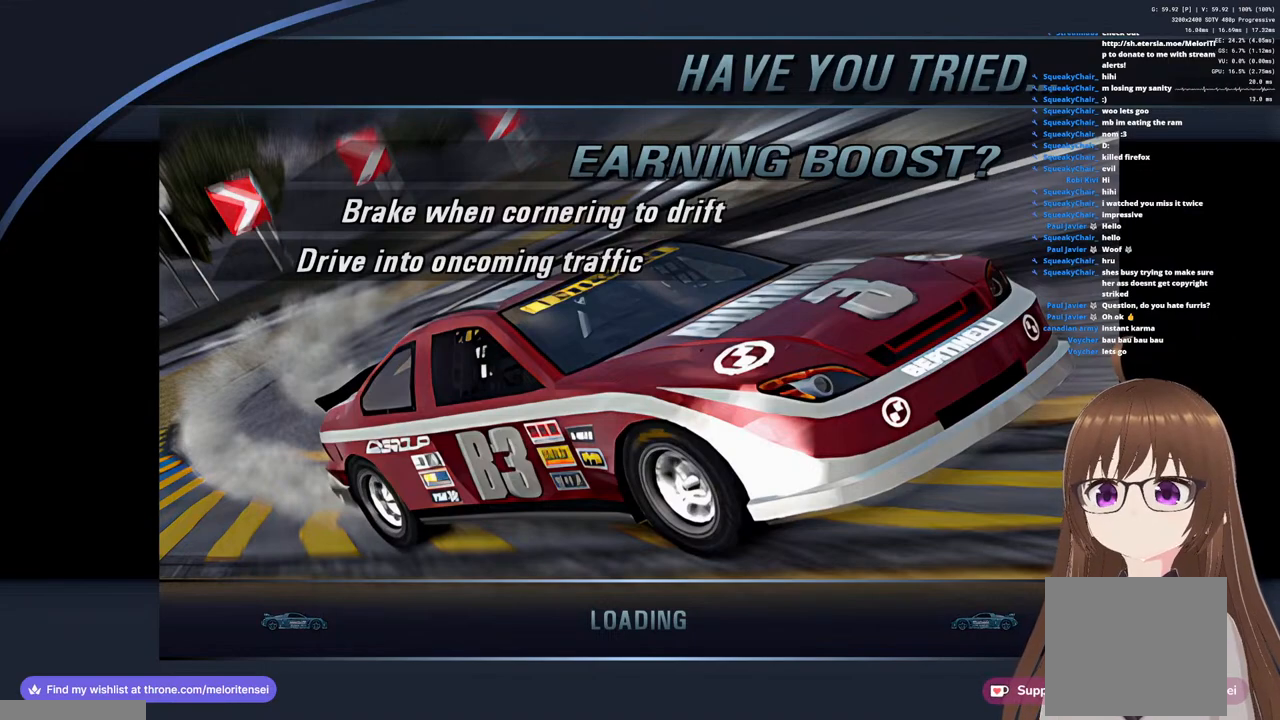
{"buttons": [], "left_stick": "center", "right_stick": "center", "events": []}
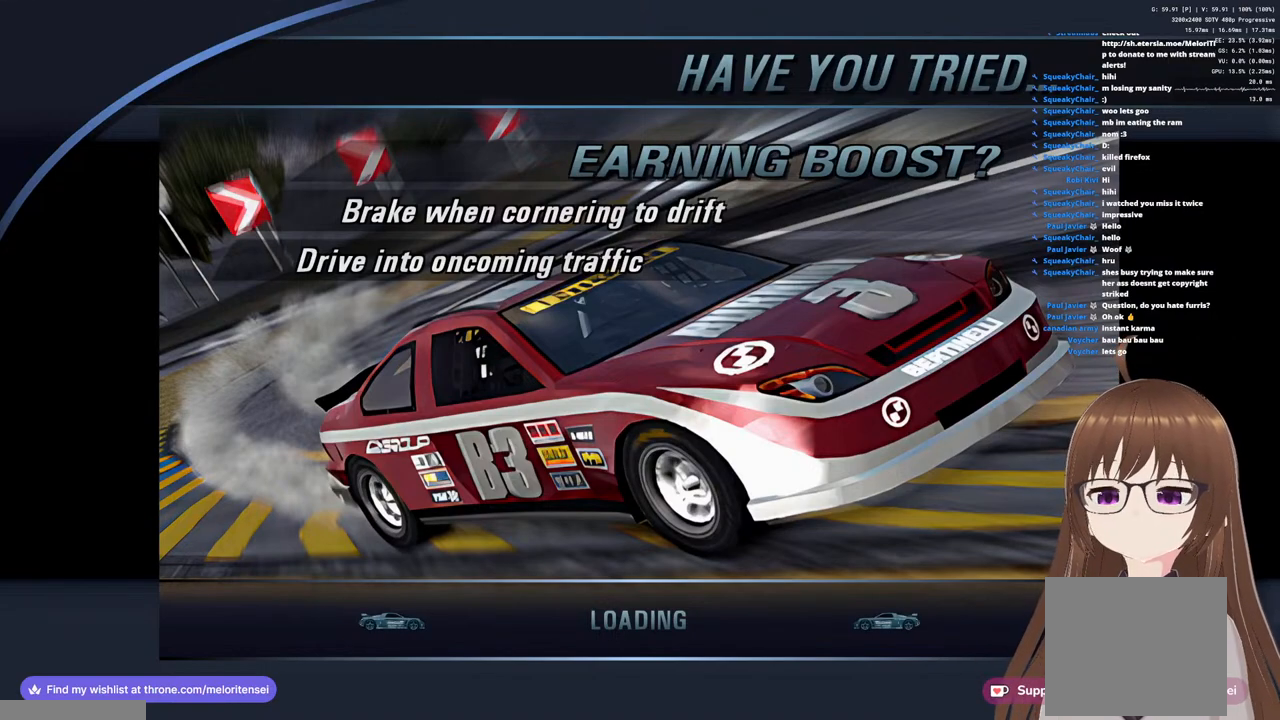
{"buttons": [], "left_stick": "up", "right_stick": "center", "events": [[317, "left_stick", "up"]]}
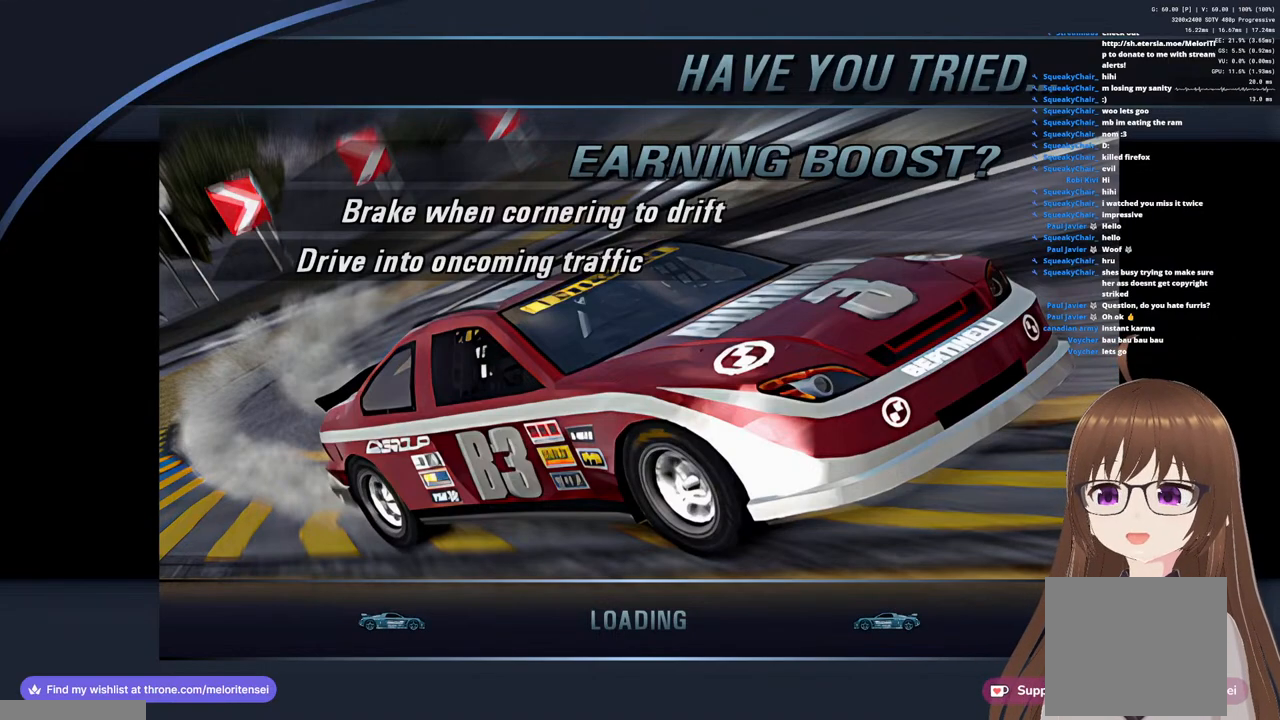
{"buttons": [], "left_stick": "up", "right_stick": "center", "events": []}
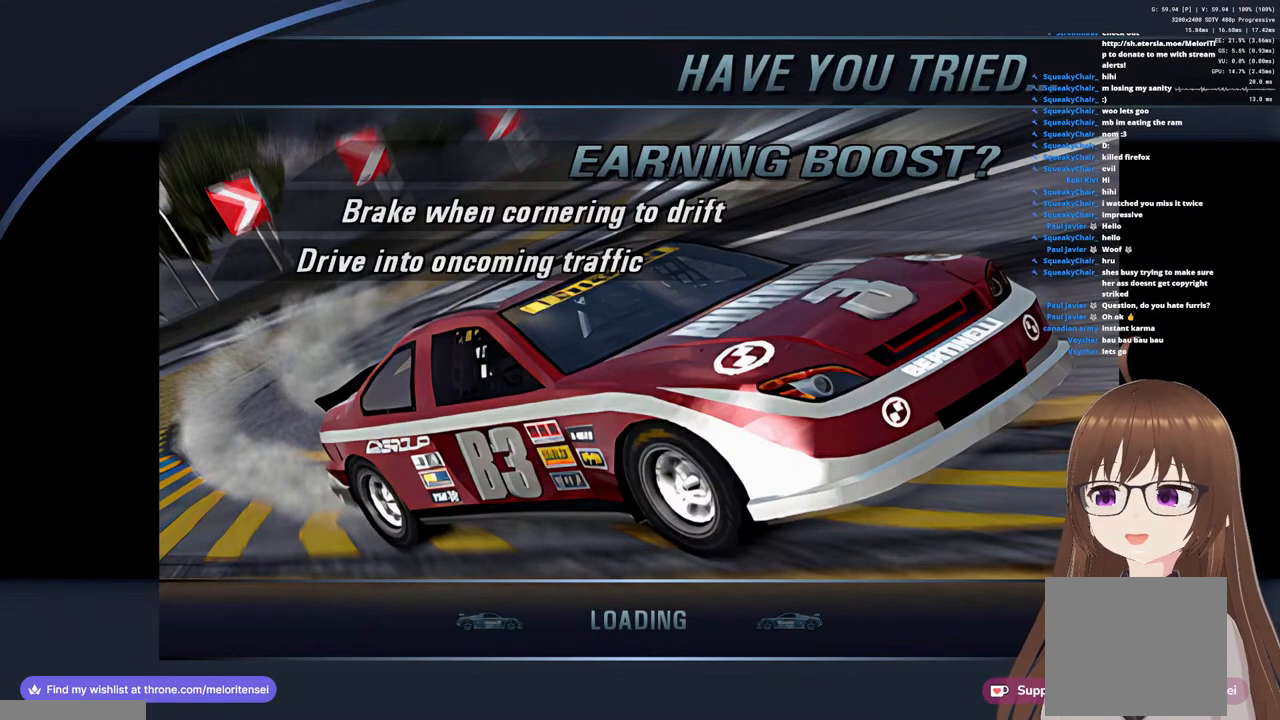
{"buttons": [], "left_stick": "up", "right_stick": "center", "events": []}
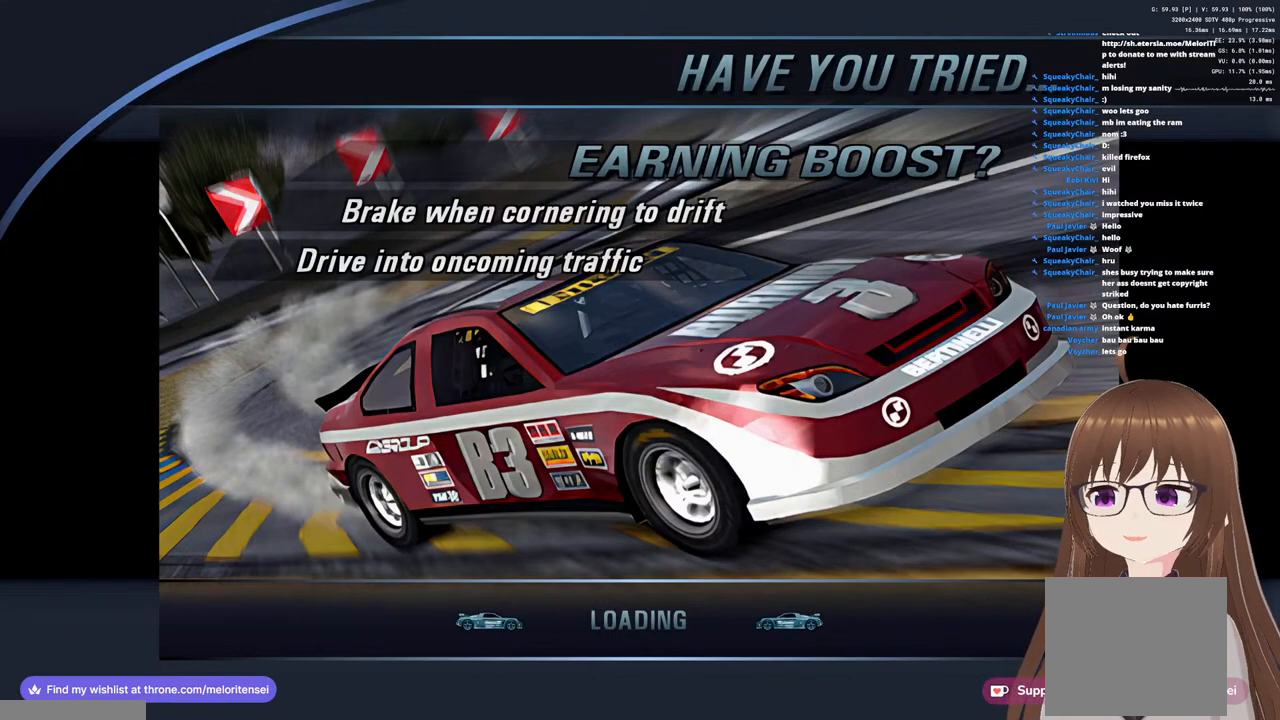
{"buttons": [], "left_stick": "up", "right_stick": "center", "events": []}
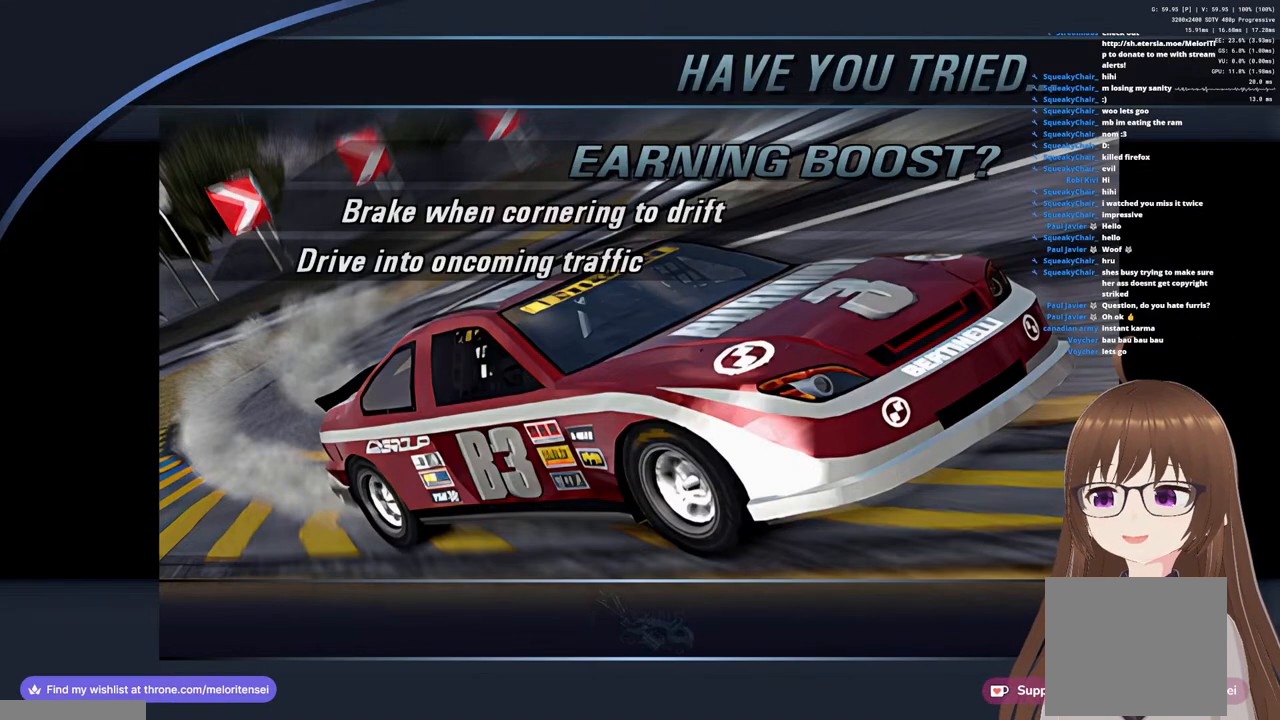
{"buttons": [], "left_stick": "up", "right_stick": "center", "events": []}
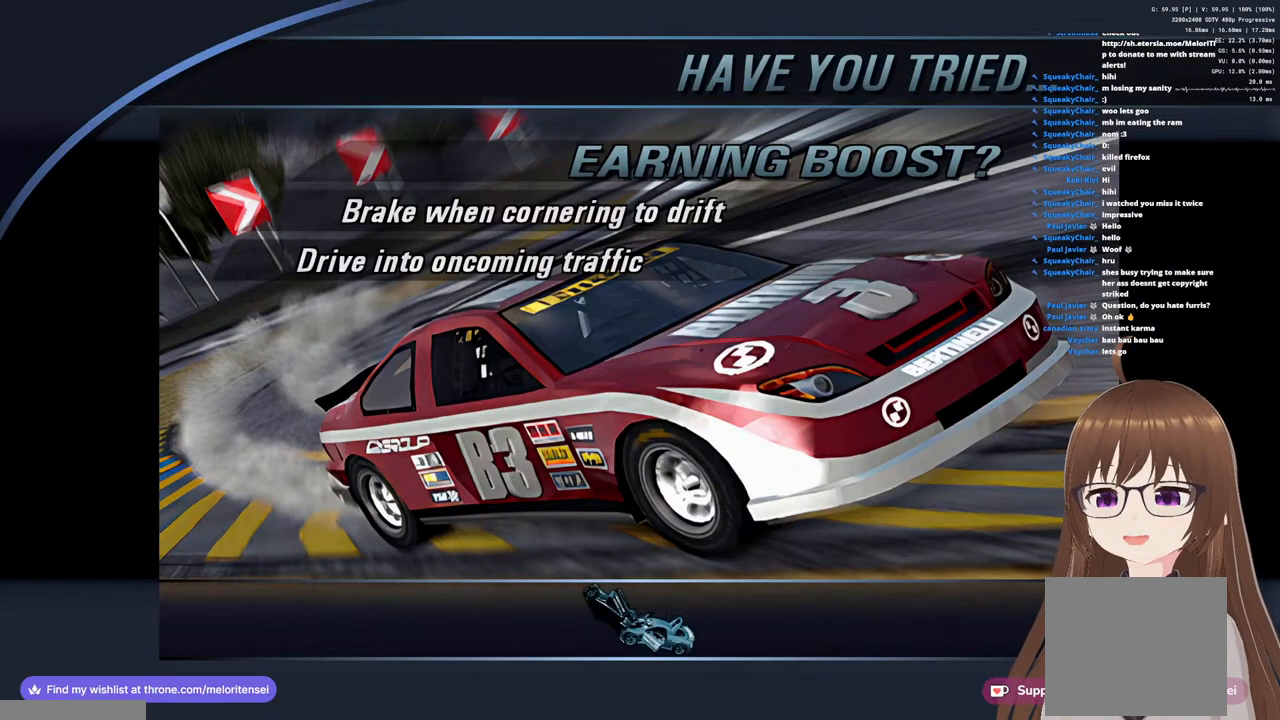
{"buttons": [], "left_stick": "up", "right_stick": "center", "events": []}
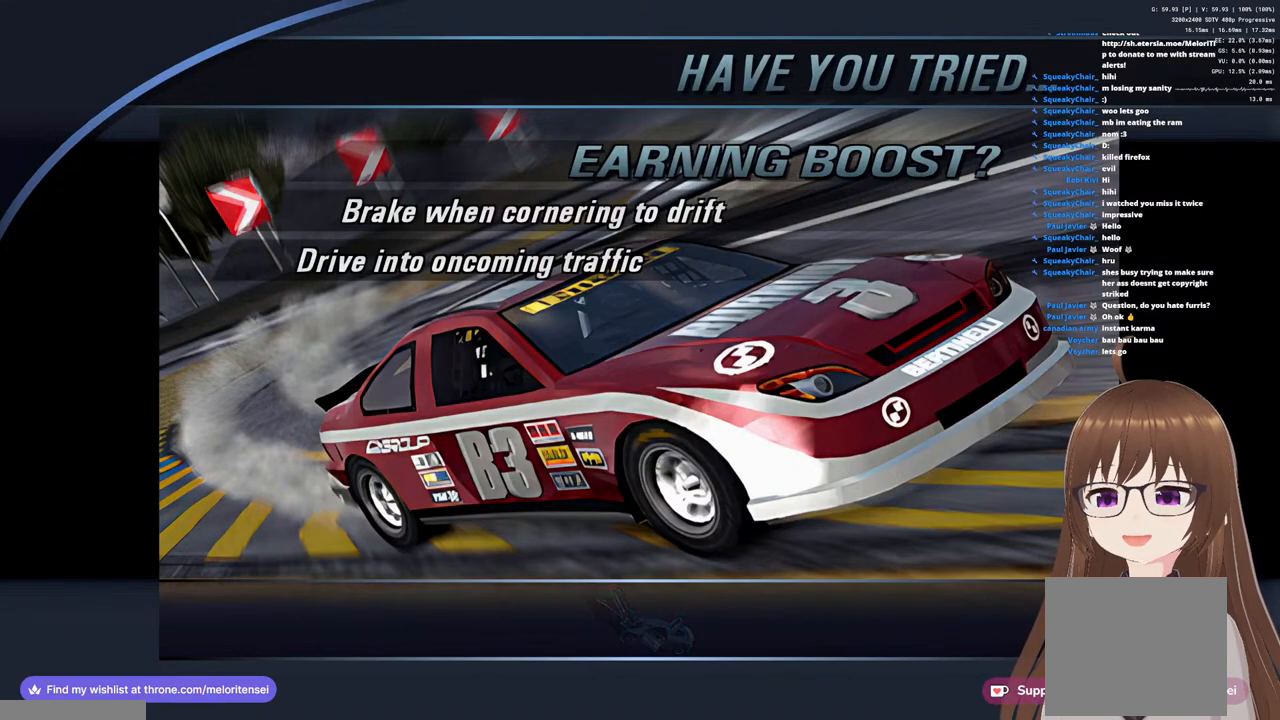
{"buttons": [], "left_stick": "up", "right_stick": "center", "events": []}
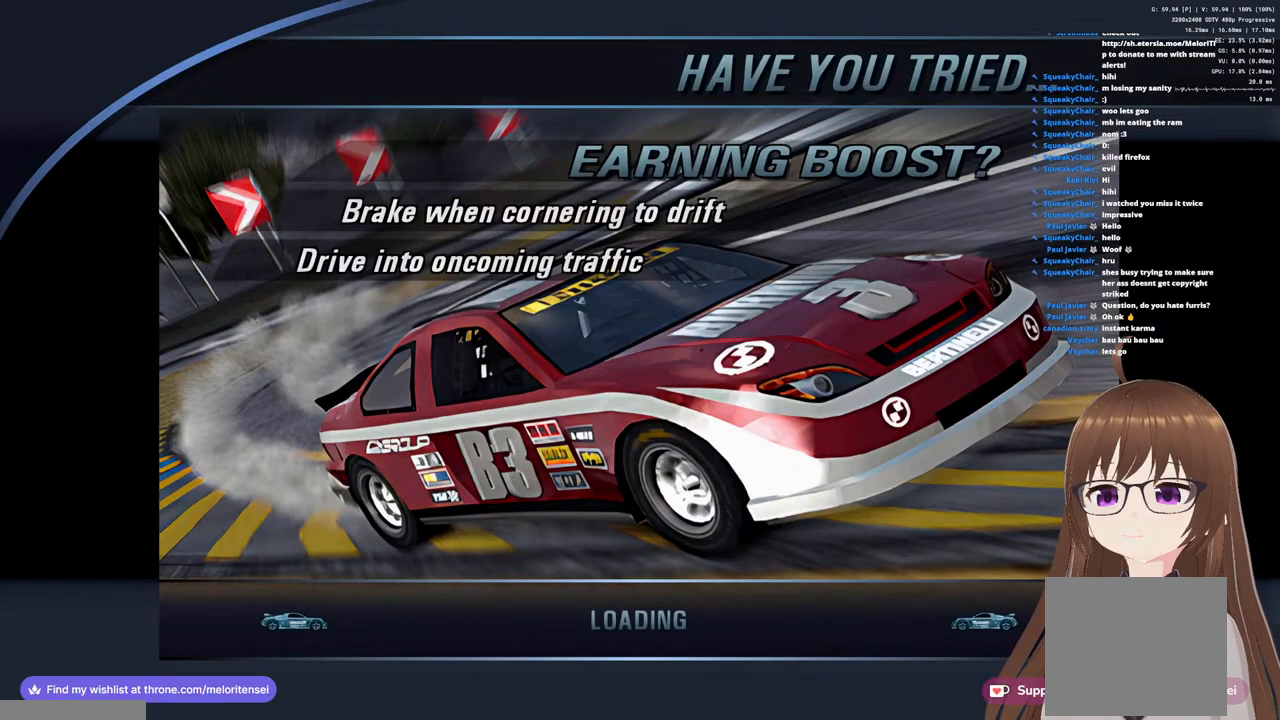
{"buttons": [], "left_stick": "center", "right_stick": "center", "events": [[83, "left_stick", "center"]]}
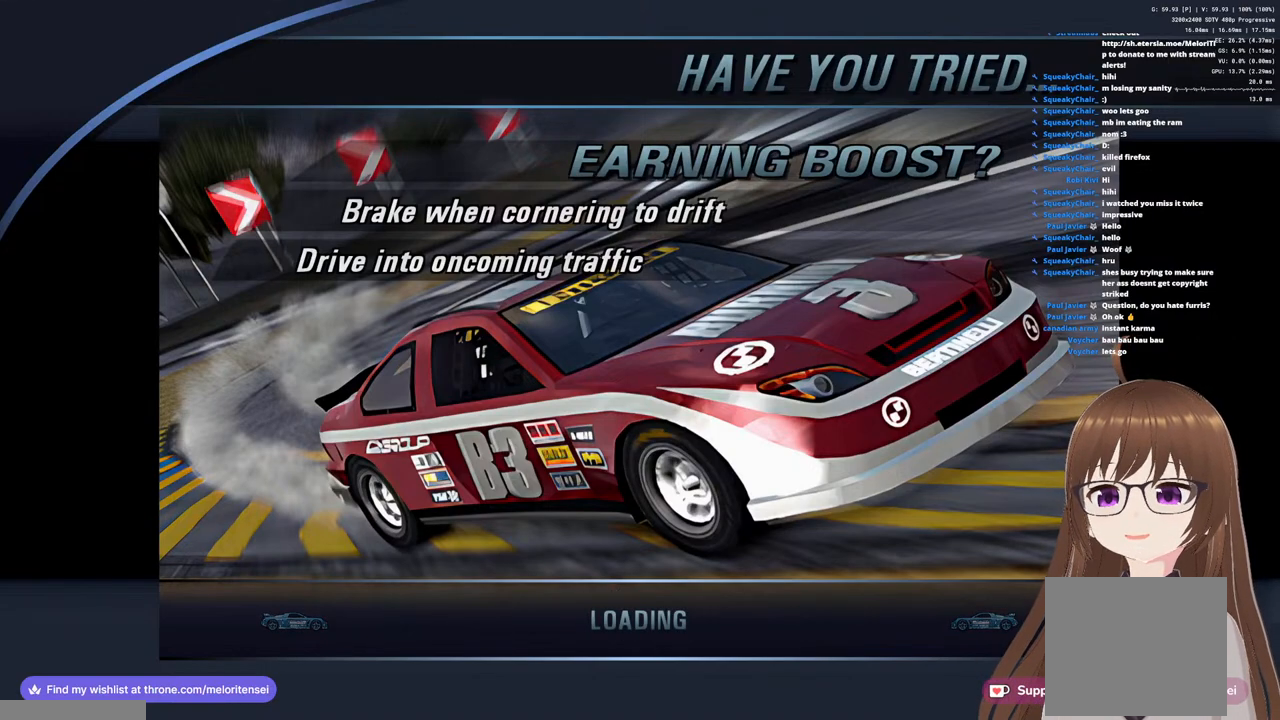
{"buttons": [], "left_stick": "center", "right_stick": "center", "events": []}
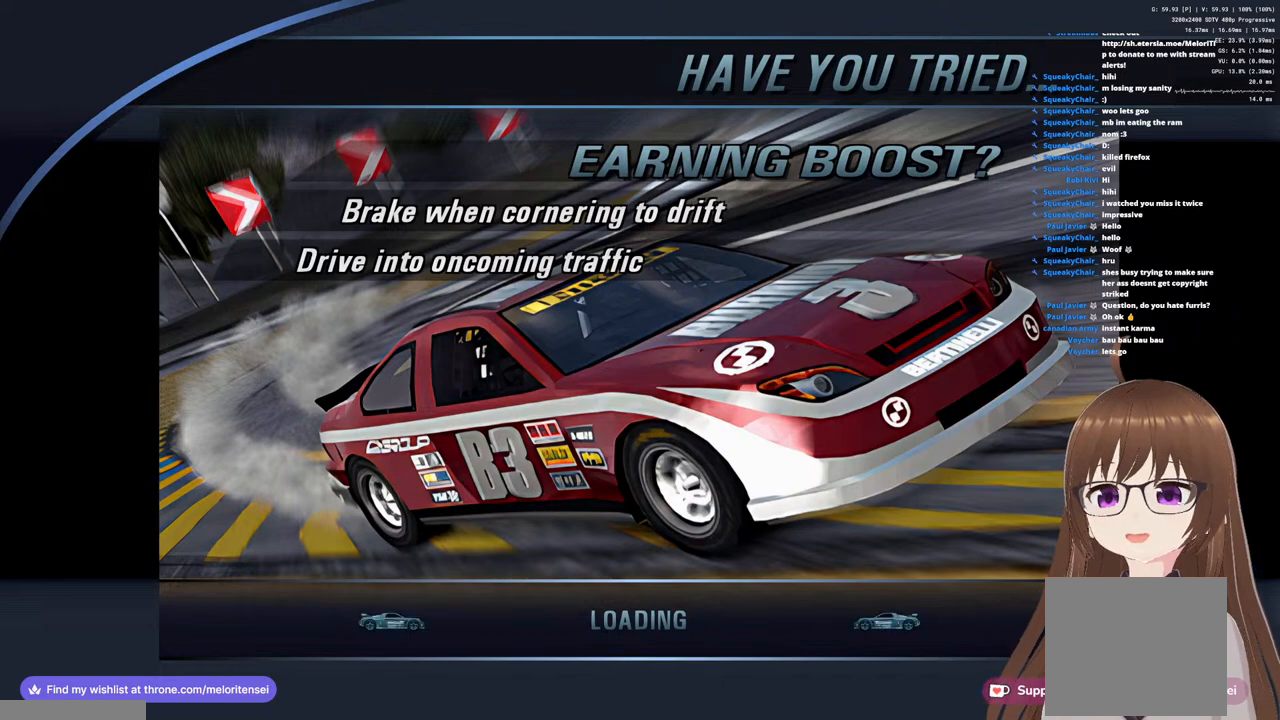
{"buttons": [], "left_stick": "up", "right_stick": "center", "events": [[433, "left_stick", "up"]]}
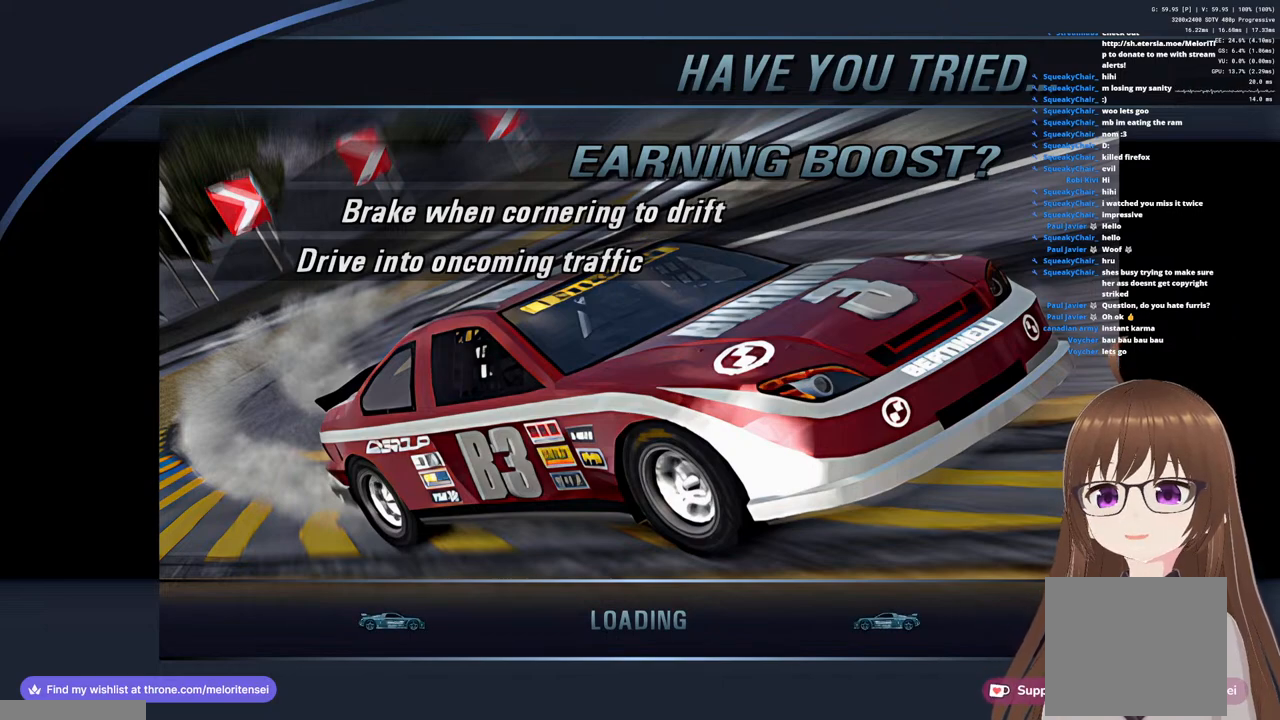
{"buttons": [], "left_stick": "up", "right_stick": "center", "events": []}
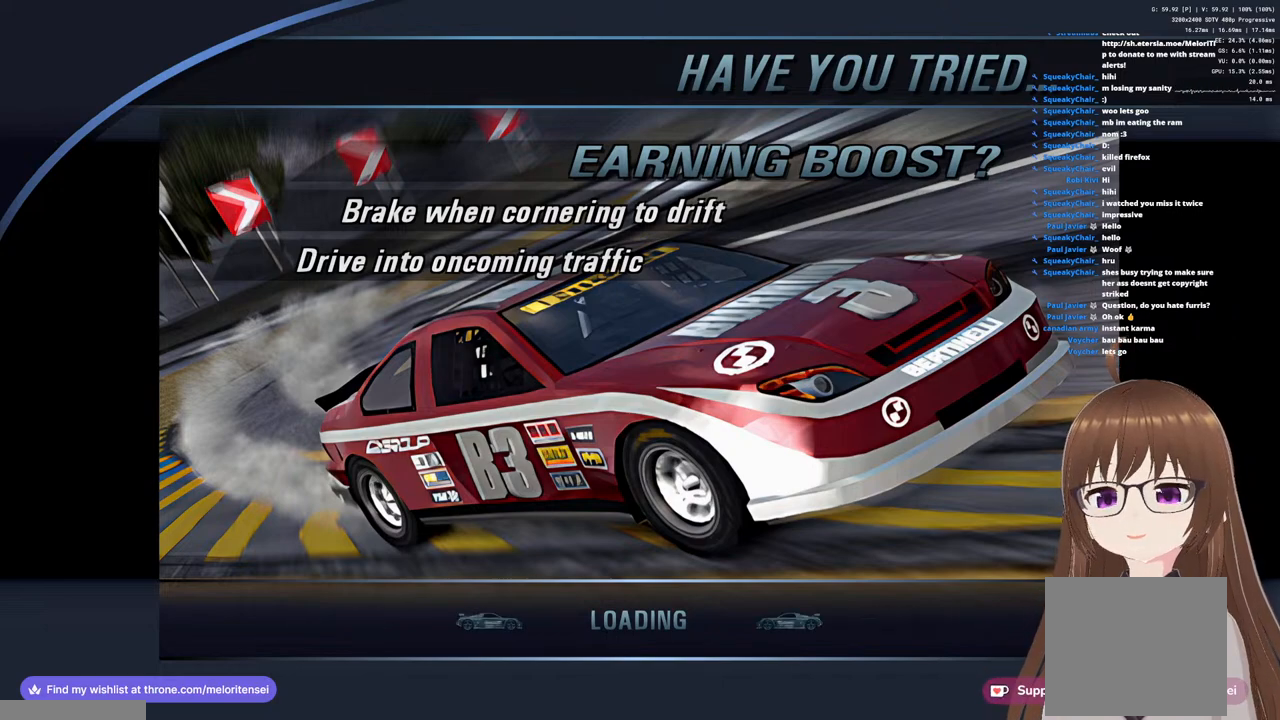
{"buttons": [], "left_stick": "center", "right_stick": "center", "events": [[233, "left_stick", "center"]]}